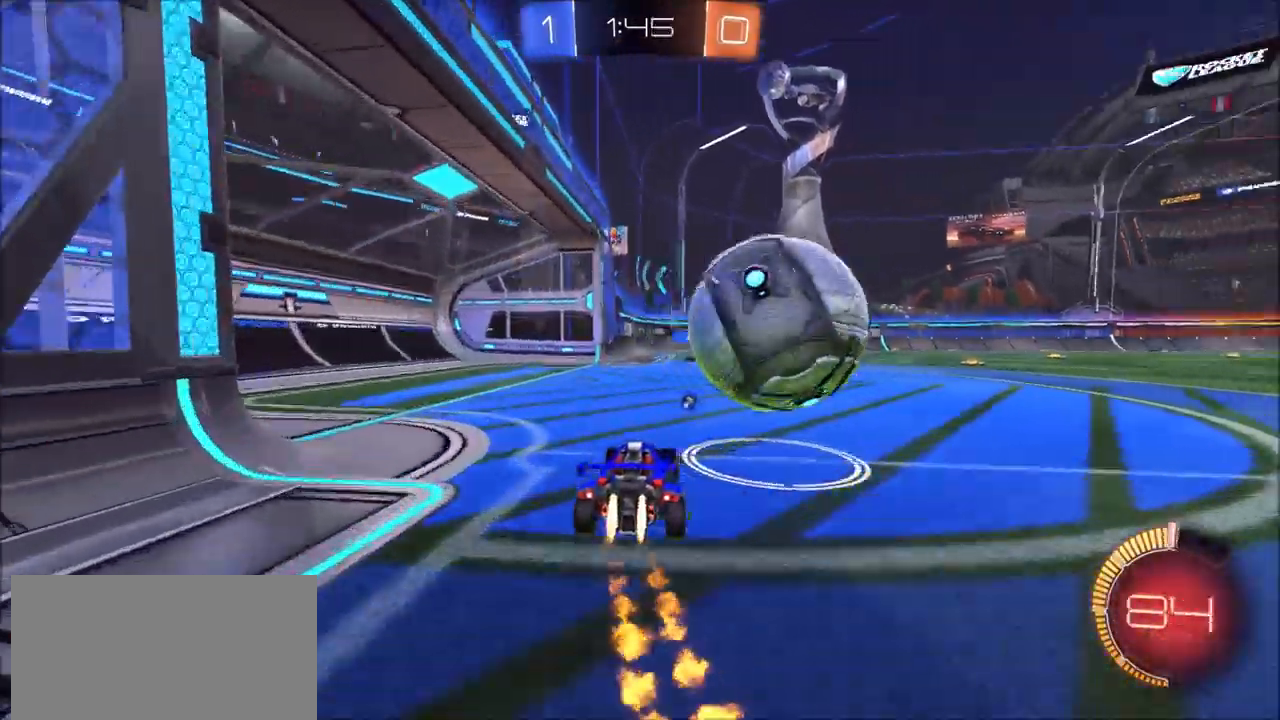
Gameplay with a controller (PlayStation layout); each line is a JSON object with the inputs held at the frame after it. "events" lists button and stick changes between this image and that frame as [ms after this image, input, new state], when the widget could be followed in between.
{"buttons": ["CROSS", "CIRCLE", "R2"], "left_stick": "right", "right_stick": "center", "events": [[300, "left_stick", "center"], [367, "CROSS", "down"], [367, "left_stick", "right"]]}
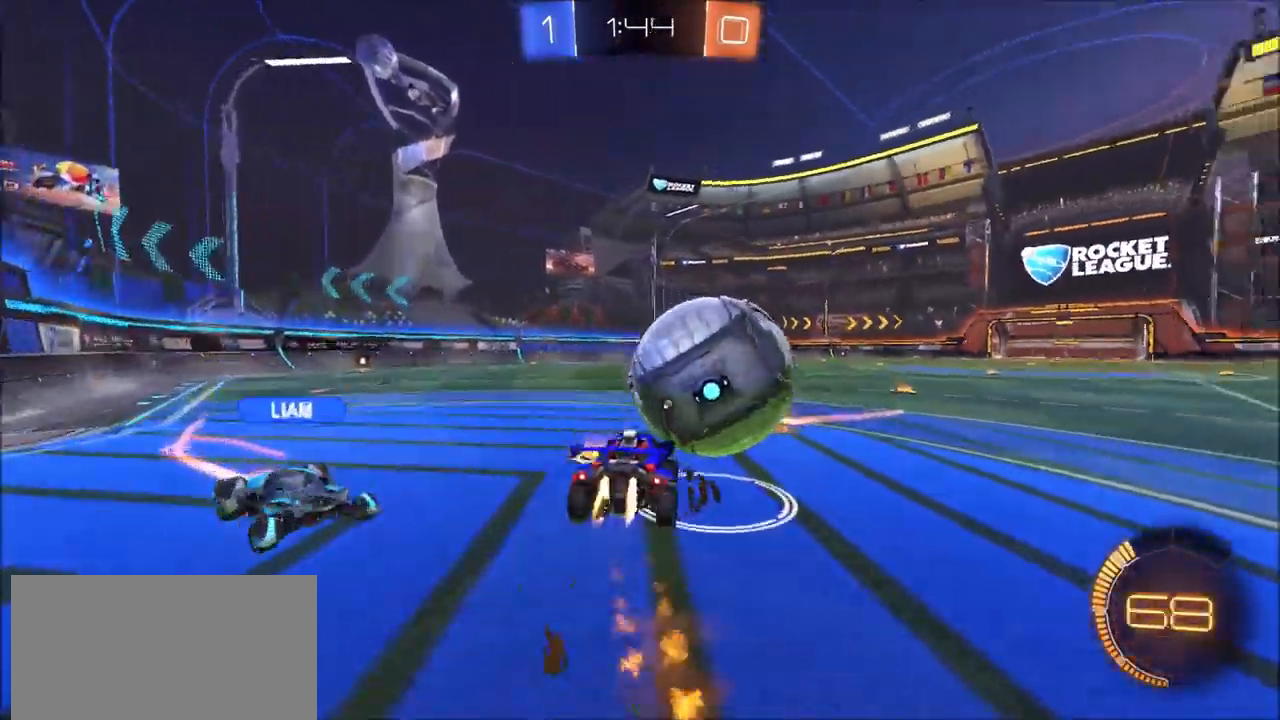
{"buttons": ["CIRCLE", "TRIANGLE", "L1", "R2"], "left_stick": "right", "right_stick": "center", "events": [[17, "CROSS", "up"], [17, "L1", "down"], [17, "left_stick", "up-right"], [67, "CROSS", "down"], [317, "CROSS", "up"], [367, "left_stick", "right"], [500, "TRIANGLE", "down"]]}
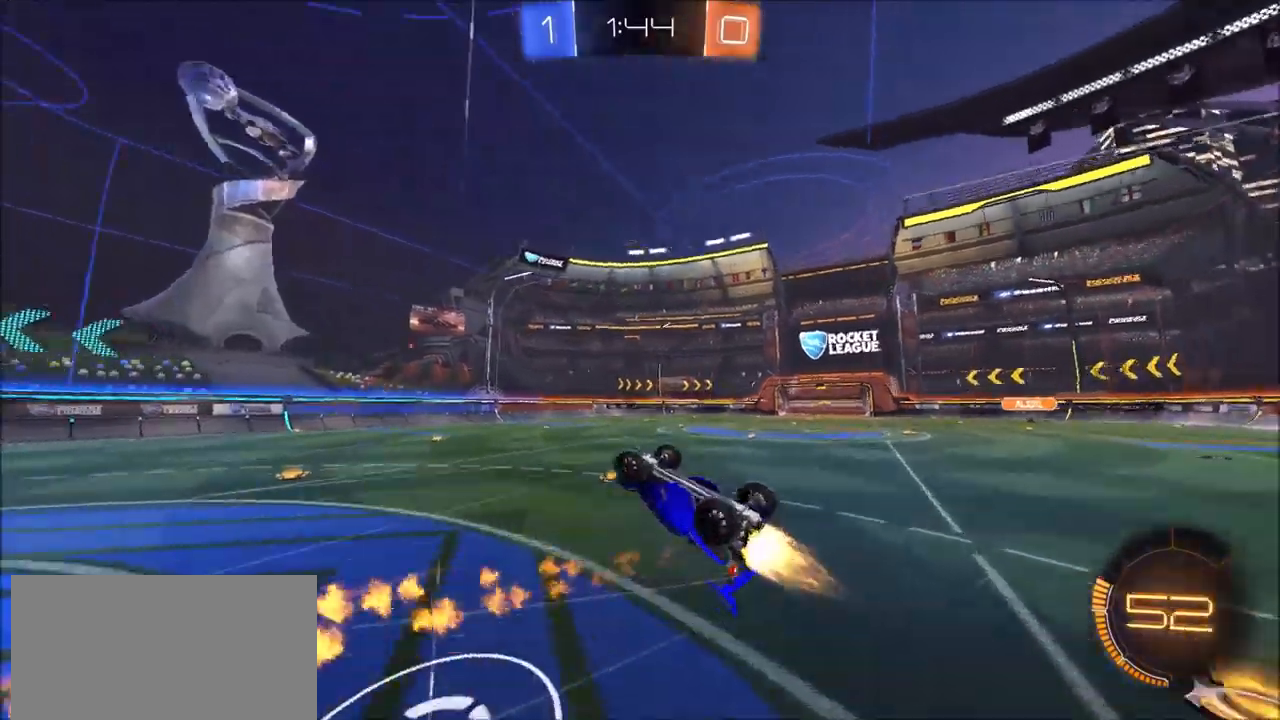
{"buttons": ["R2"], "left_stick": "center", "right_stick": "center", "events": [[133, "CIRCLE", "up"], [167, "TRIANGLE", "up"], [217, "L1", "up"], [450, "left_stick", "center"]]}
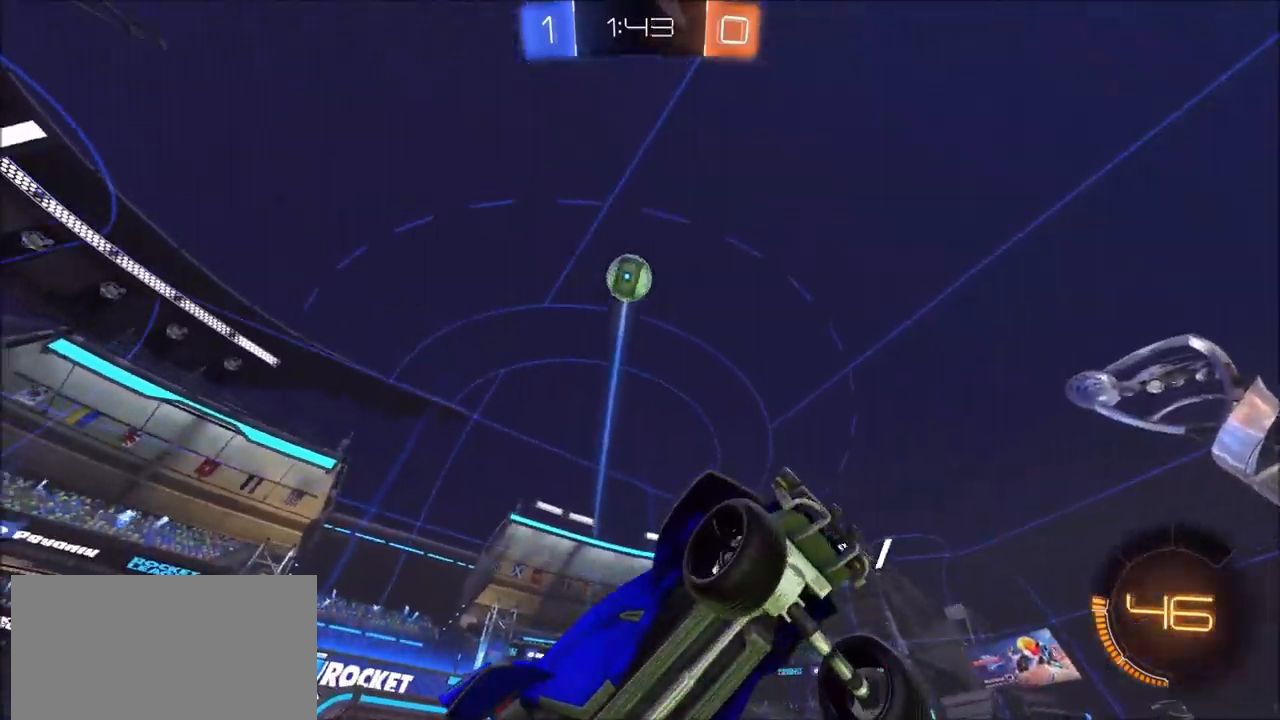
{"buttons": ["R2"], "left_stick": "up-right", "right_stick": "down", "events": [[150, "left_stick", "up-right"], [317, "right_stick", "down"]]}
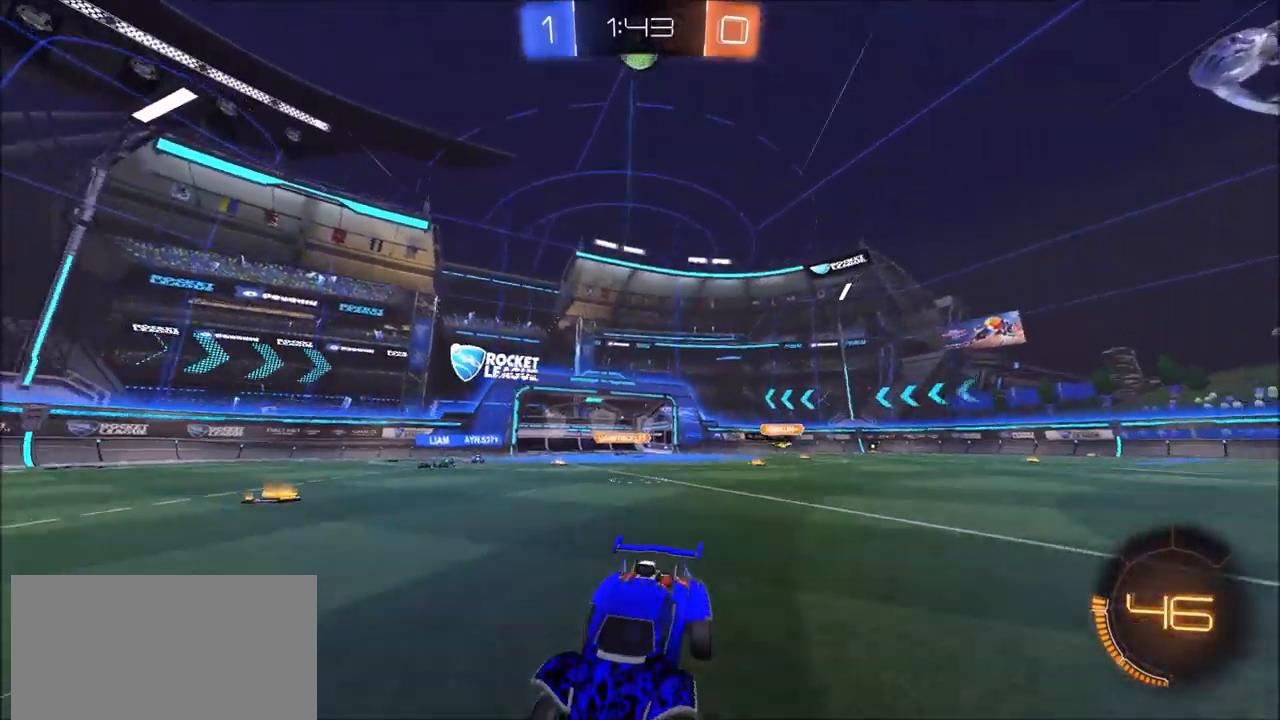
{"buttons": ["R2"], "left_stick": "center", "right_stick": "center", "events": [[267, "right_stick", "center"], [483, "left_stick", "center"]]}
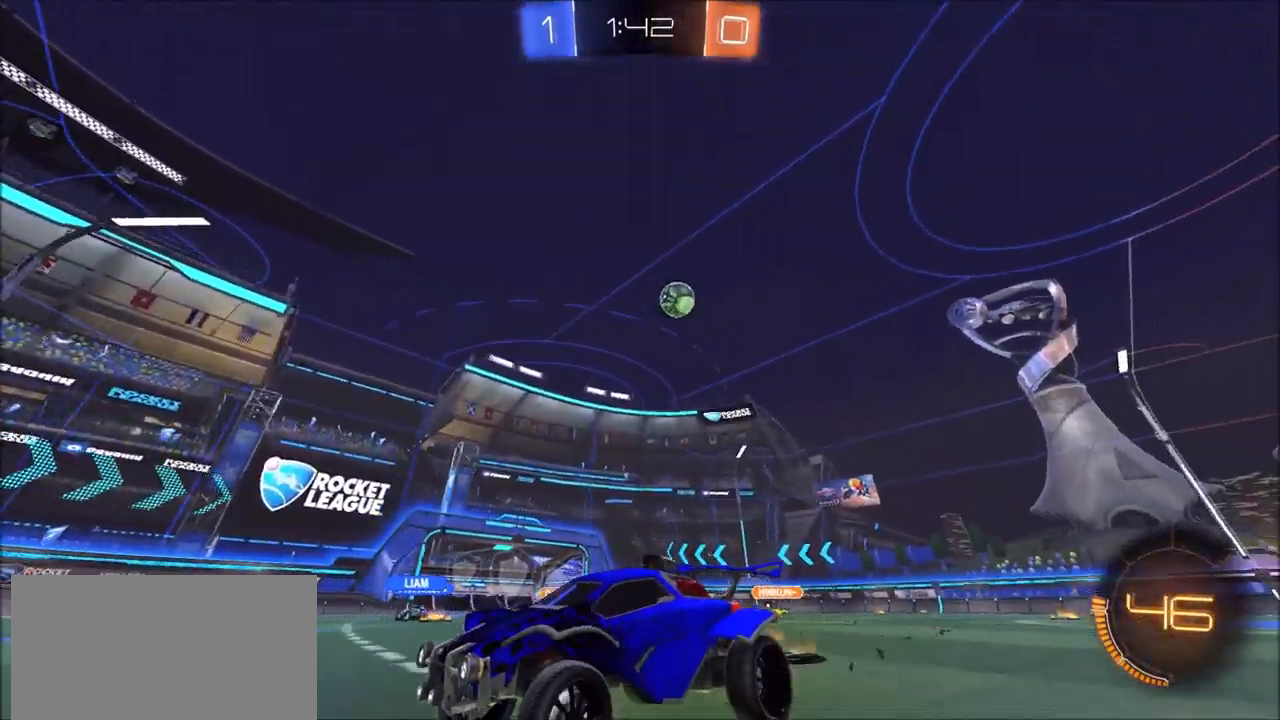
{"buttons": ["R2"], "left_stick": "left", "right_stick": "center", "events": [[267, "left_stick", "left"], [317, "L1", "down"], [450, "L1", "up"]]}
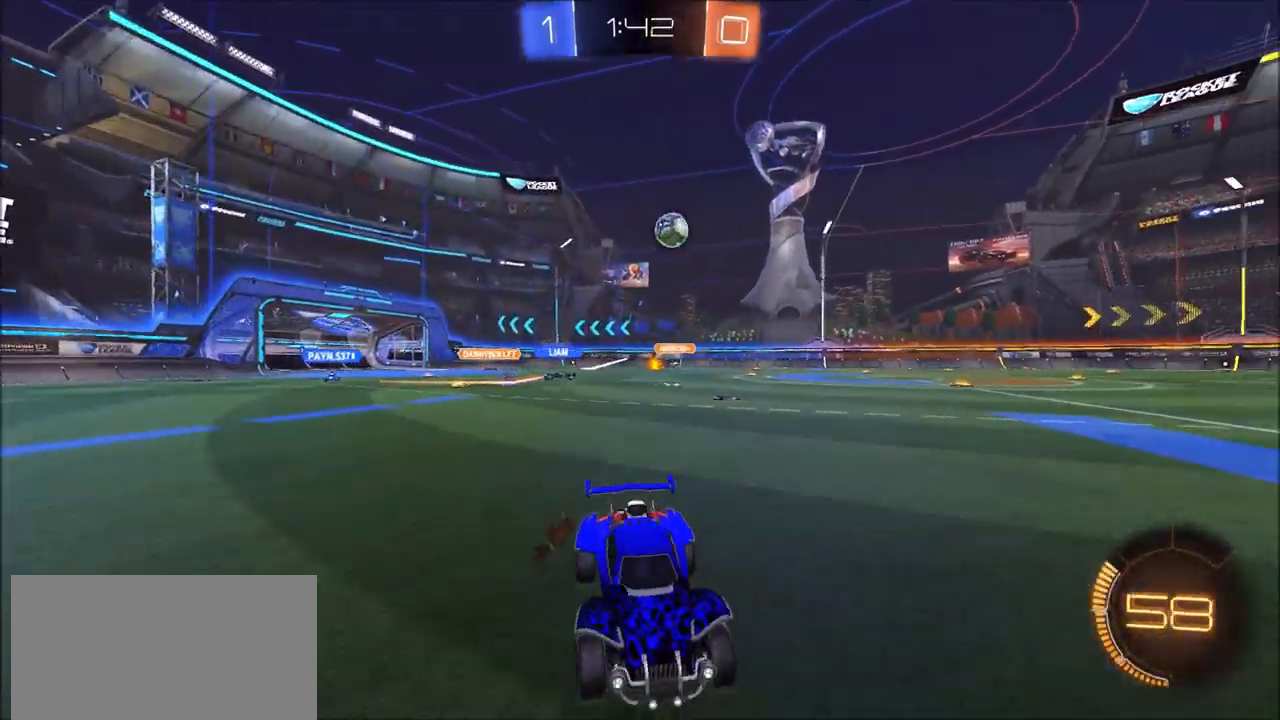
{"buttons": ["R2"], "left_stick": "up-left", "right_stick": "center", "events": [[483, "left_stick", "up-left"]]}
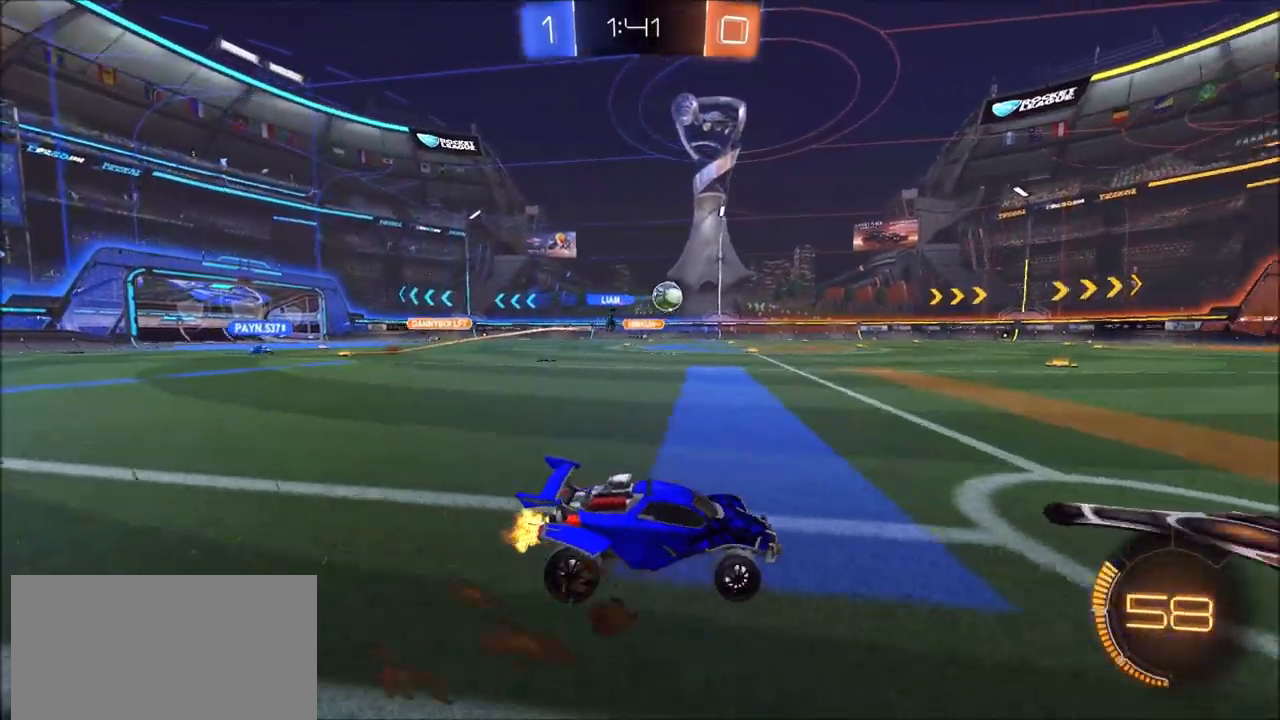
{"buttons": ["R2"], "left_stick": "left", "right_stick": "center", "events": [[117, "left_stick", "center"], [183, "left_stick", "left"]]}
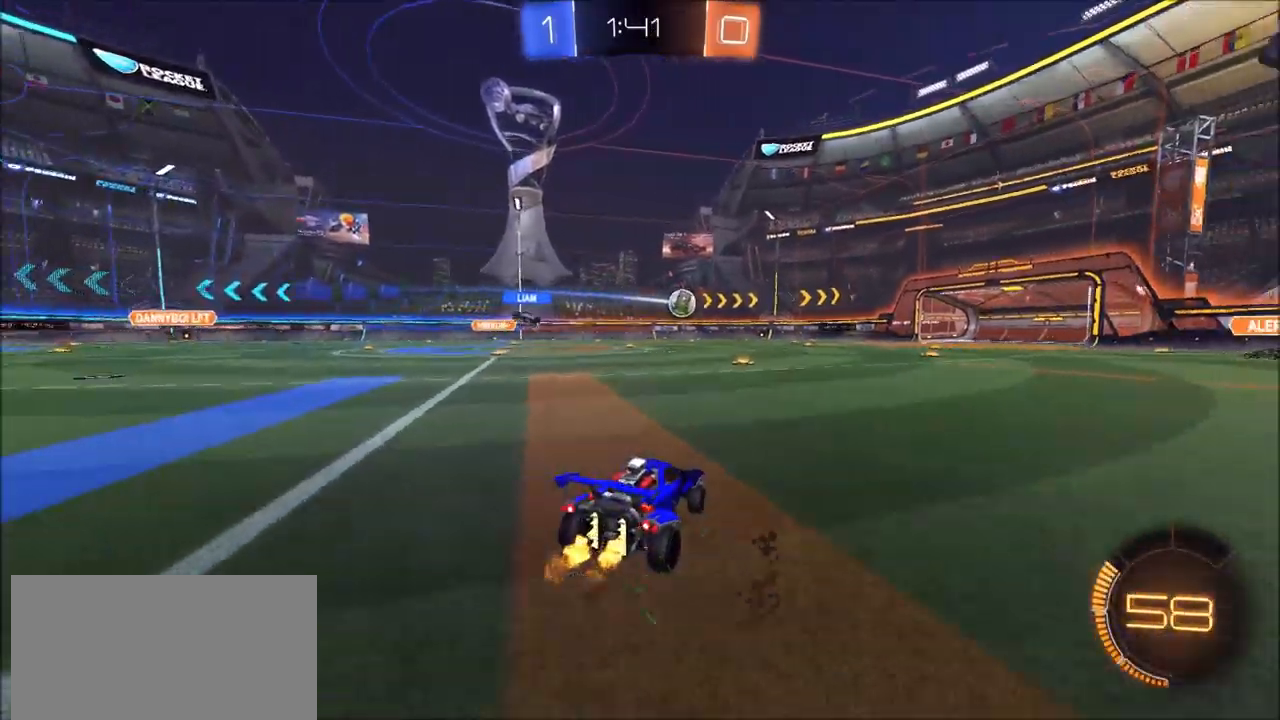
{"buttons": ["CIRCLE", "R2"], "left_stick": "center", "right_stick": "center", "events": [[83, "left_stick", "center"], [300, "CIRCLE", "down"], [317, "left_stick", "left"], [500, "left_stick", "center"]]}
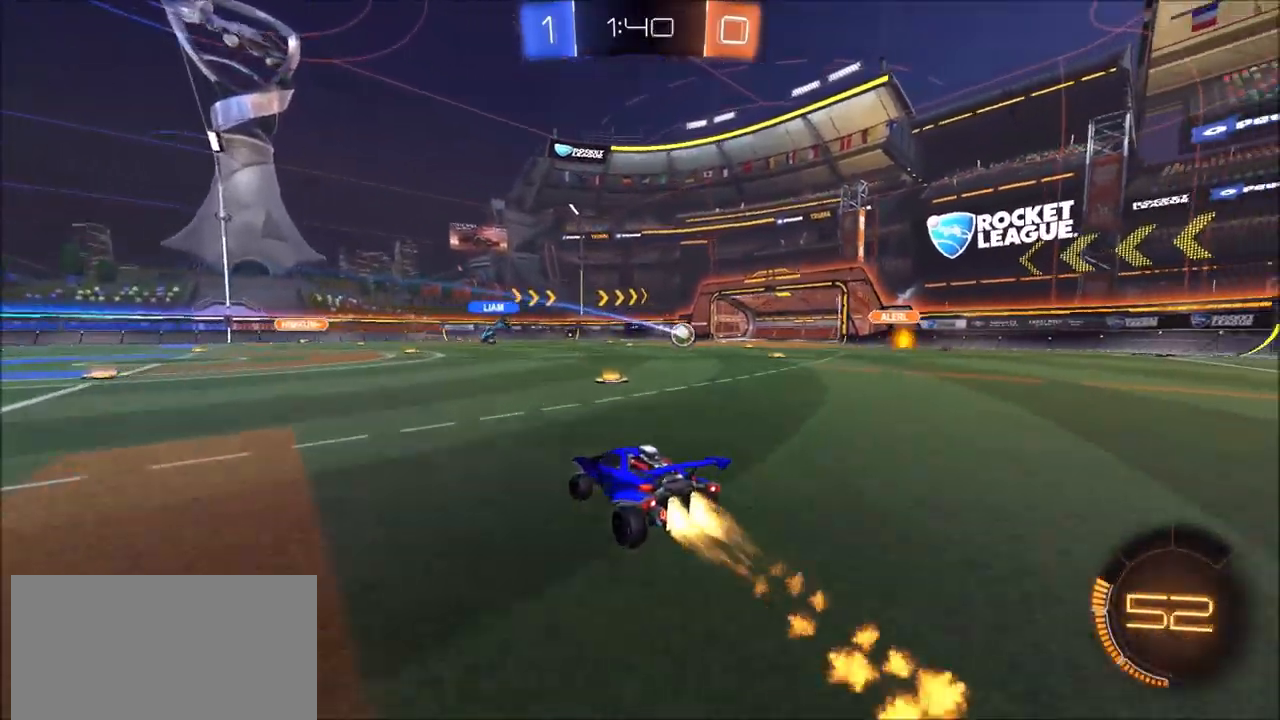
{"buttons": [], "left_stick": "center", "right_stick": "center", "events": [[50, "CROSS", "down"], [50, "left_stick", "left"], [100, "L1", "down"], [133, "CROSS", "up"], [167, "CROSS", "down"], [367, "CROSS", "up"], [417, "CIRCLE", "up"], [417, "L1", "up"], [433, "R2", "up"], [467, "left_stick", "center"]]}
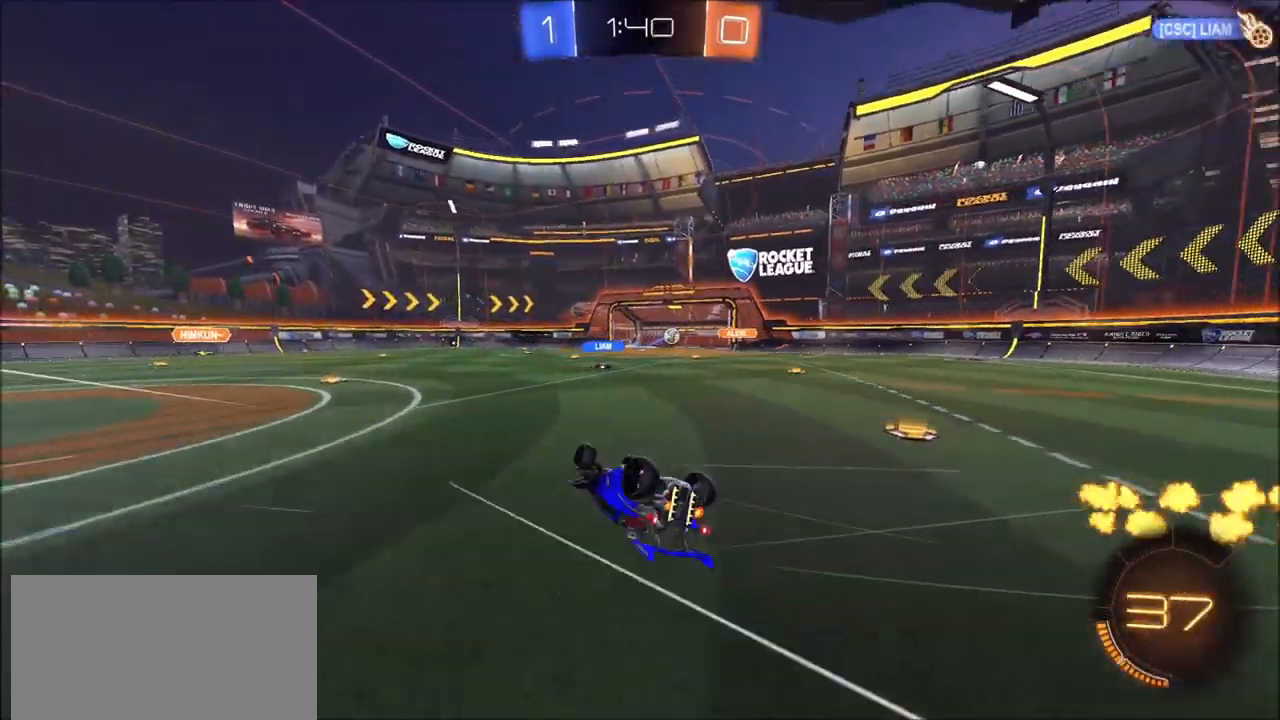
{"buttons": [], "left_stick": "center", "right_stick": "center", "events": []}
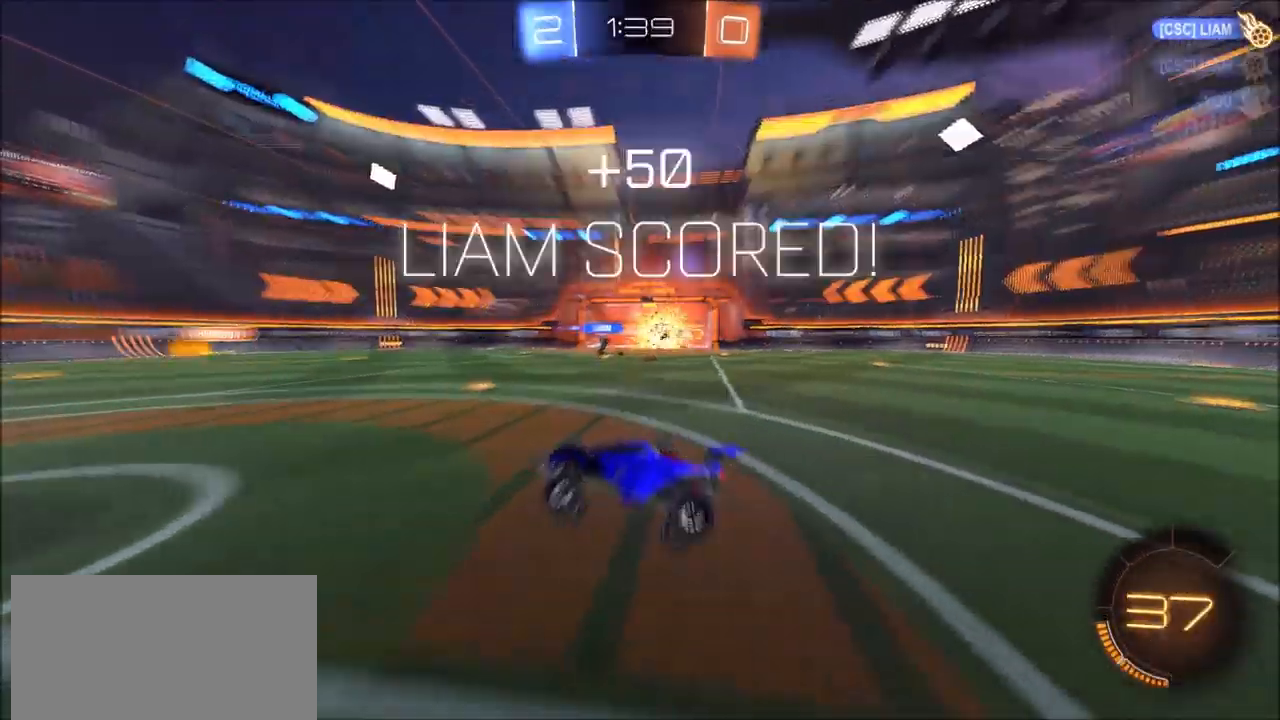
{"buttons": [], "left_stick": "center", "right_stick": "center", "events": []}
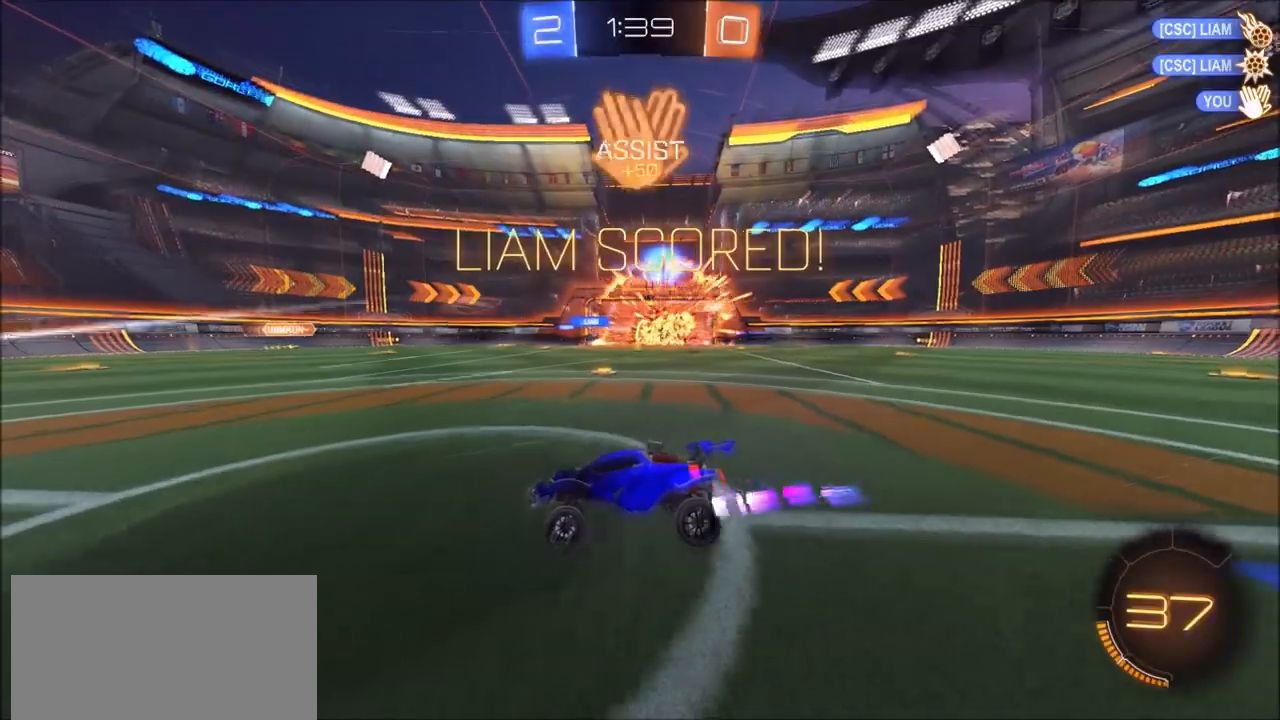
{"buttons": [], "left_stick": "center", "right_stick": "center", "events": []}
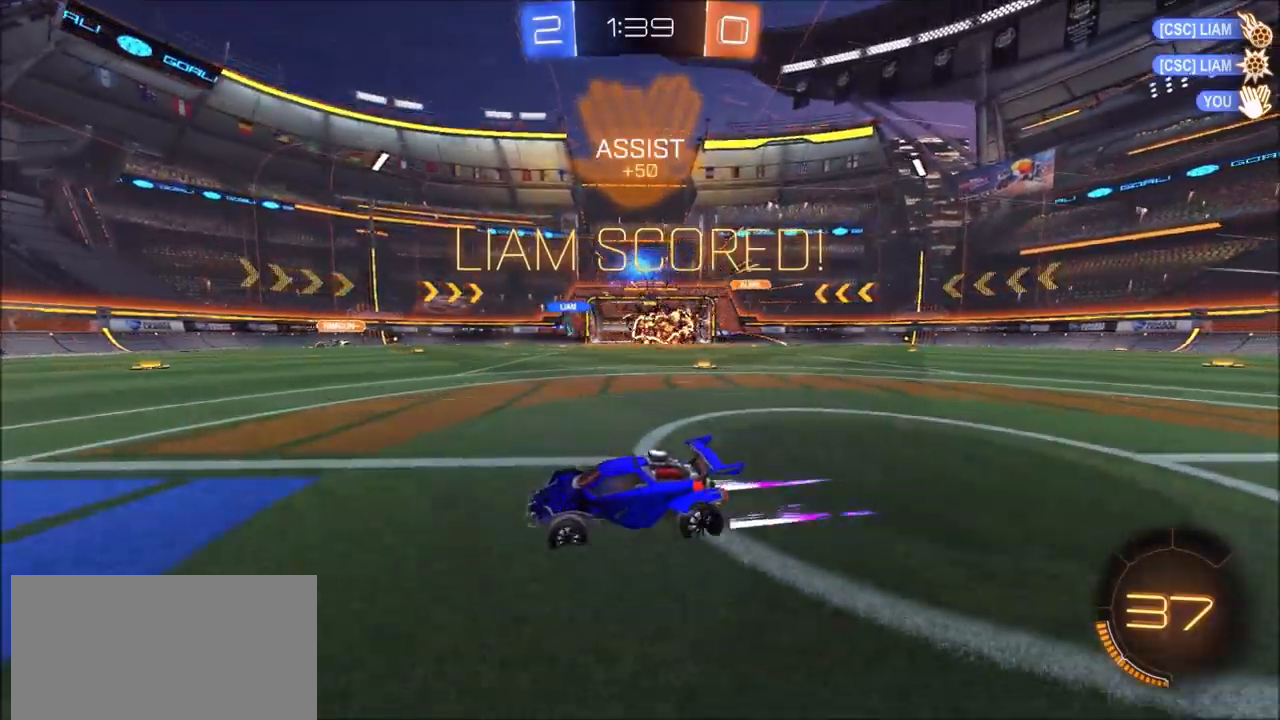
{"buttons": [], "left_stick": "left", "right_stick": "center", "events": [[233, "left_stick", "left"]]}
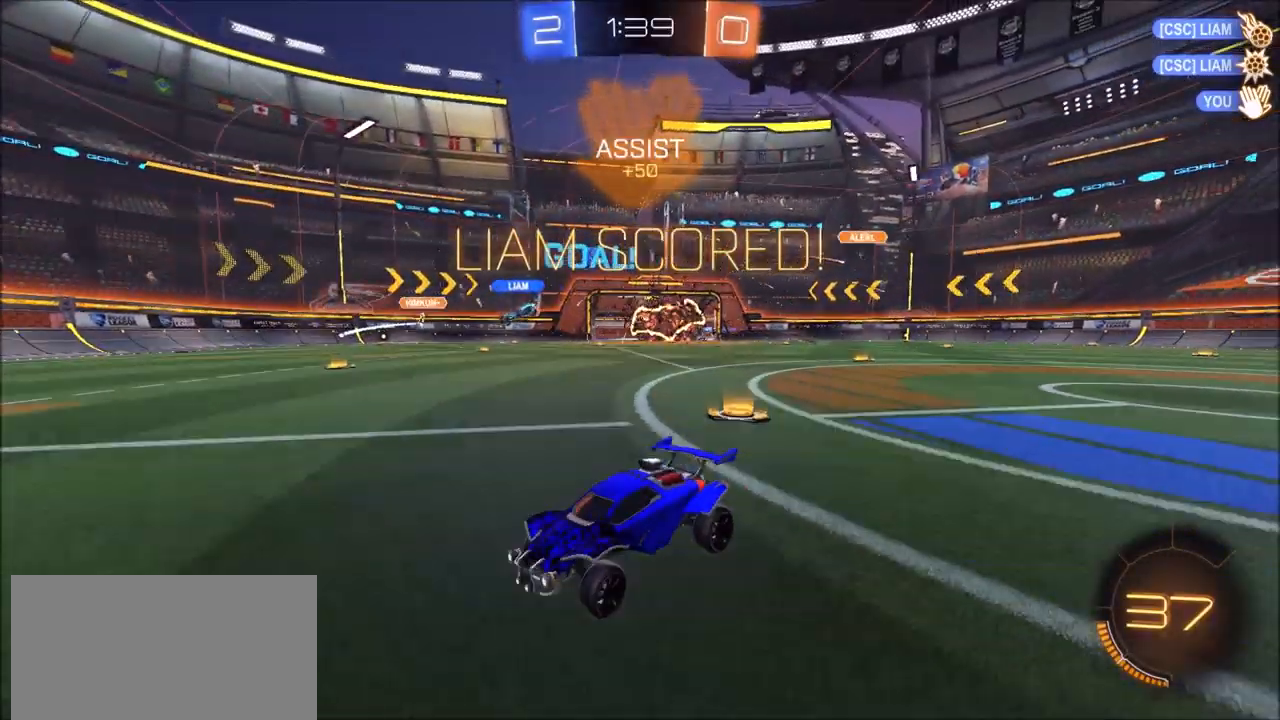
{"buttons": ["CIRCLE", "TRIANGLE", "L1", "R2"], "left_stick": "left", "right_stick": "center", "events": [[83, "CIRCLE", "down"], [133, "CROSS", "down"], [150, "L1", "down"], [167, "CROSS", "up"], [233, "CROSS", "down"], [267, "R2", "down"], [350, "CROSS", "up"], [433, "TRIANGLE", "down"]]}
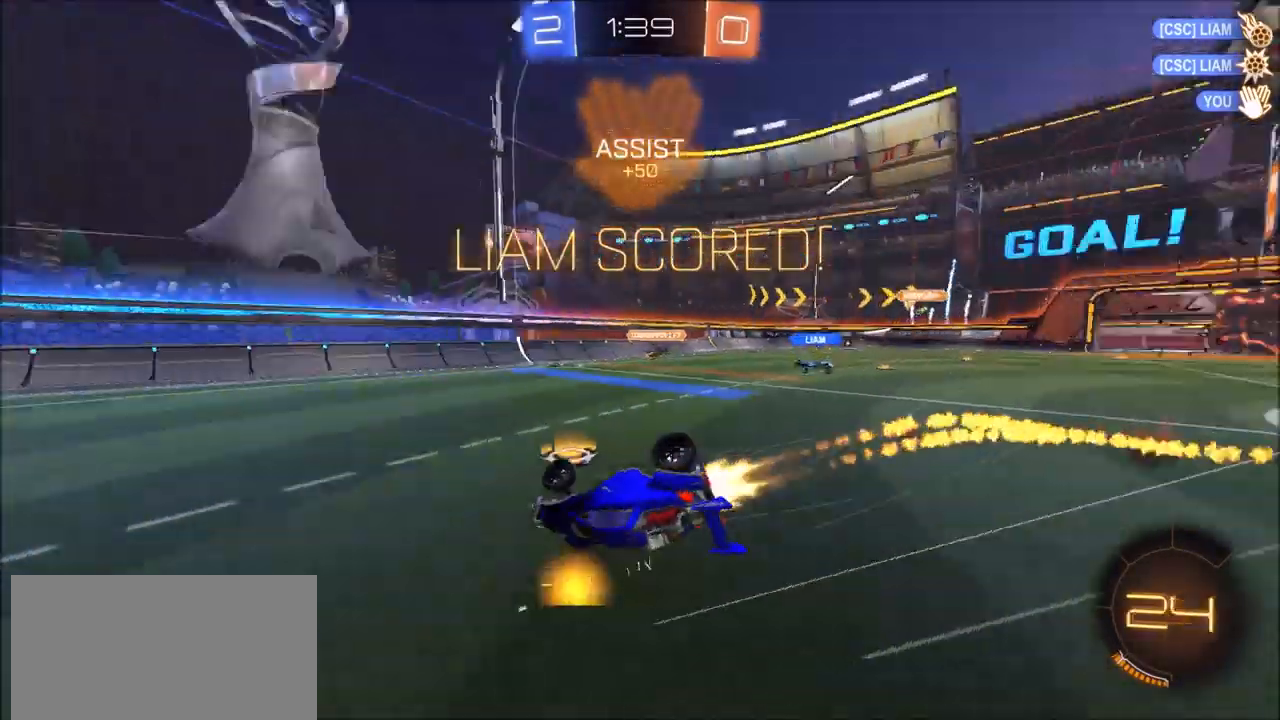
{"buttons": ["TRIANGLE", "R2"], "left_stick": "left", "right_stick": "center", "events": [[100, "TRIANGLE", "up"], [267, "CIRCLE", "up"], [367, "L1", "up"], [483, "TRIANGLE", "down"]]}
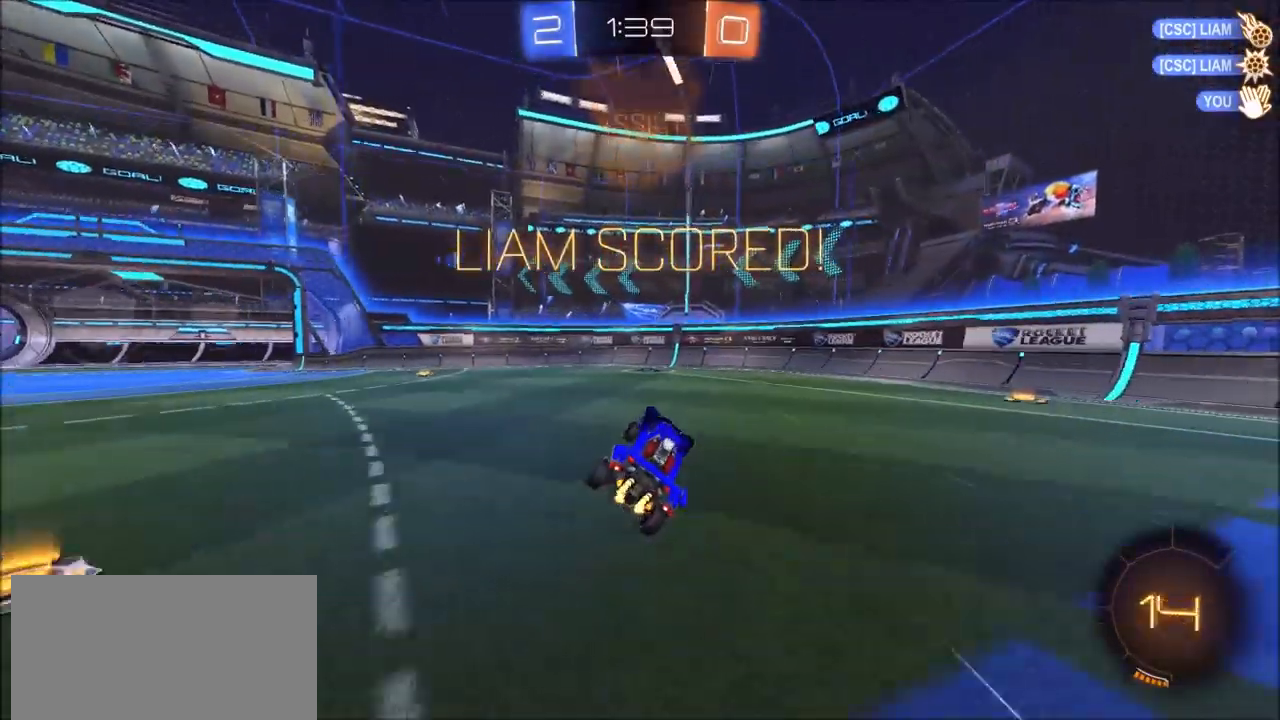
{"buttons": ["L1"], "left_stick": "right", "right_stick": "center"}
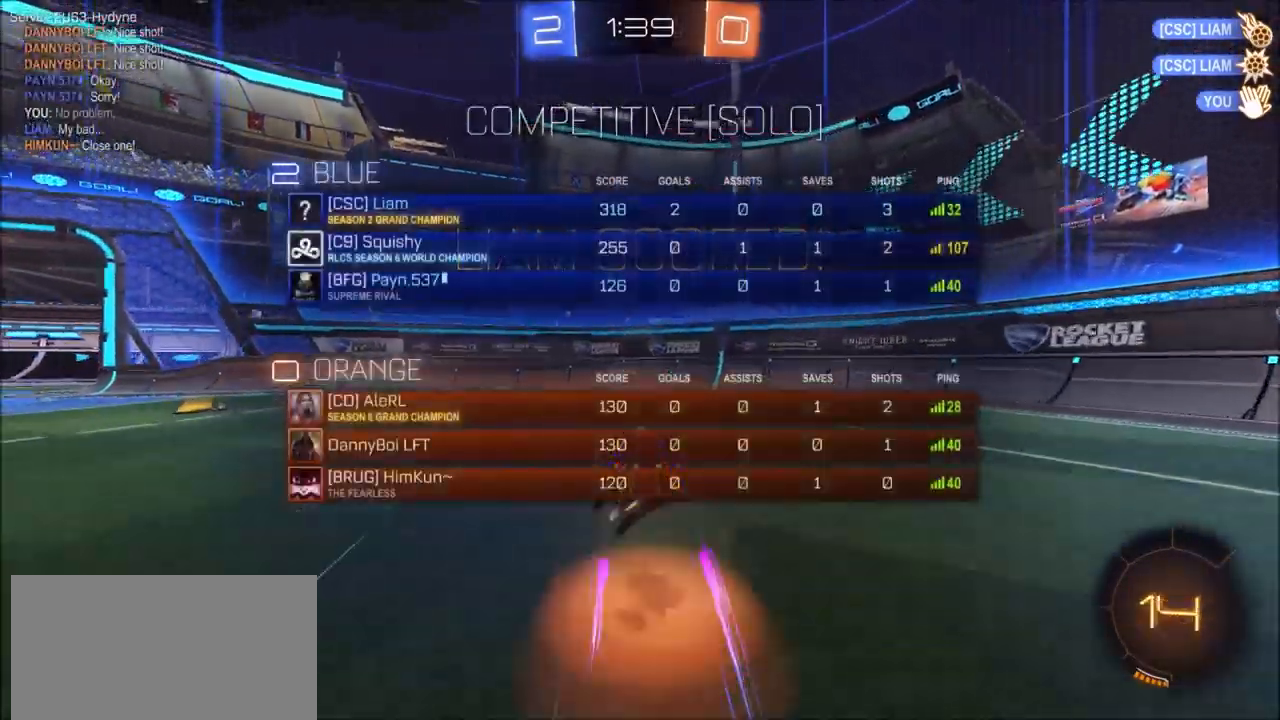
{"buttons": ["R1"], "left_stick": "up-right", "right_stick": "center", "events": [[50, "CROSS", "down"], [150, "R1", "down"], [217, "left_stick", "up-right"], [233, "CROSS", "up"], [317, "CROSS", "down"], [433, "CROSS", "up"], [467, "L1", "up"]]}
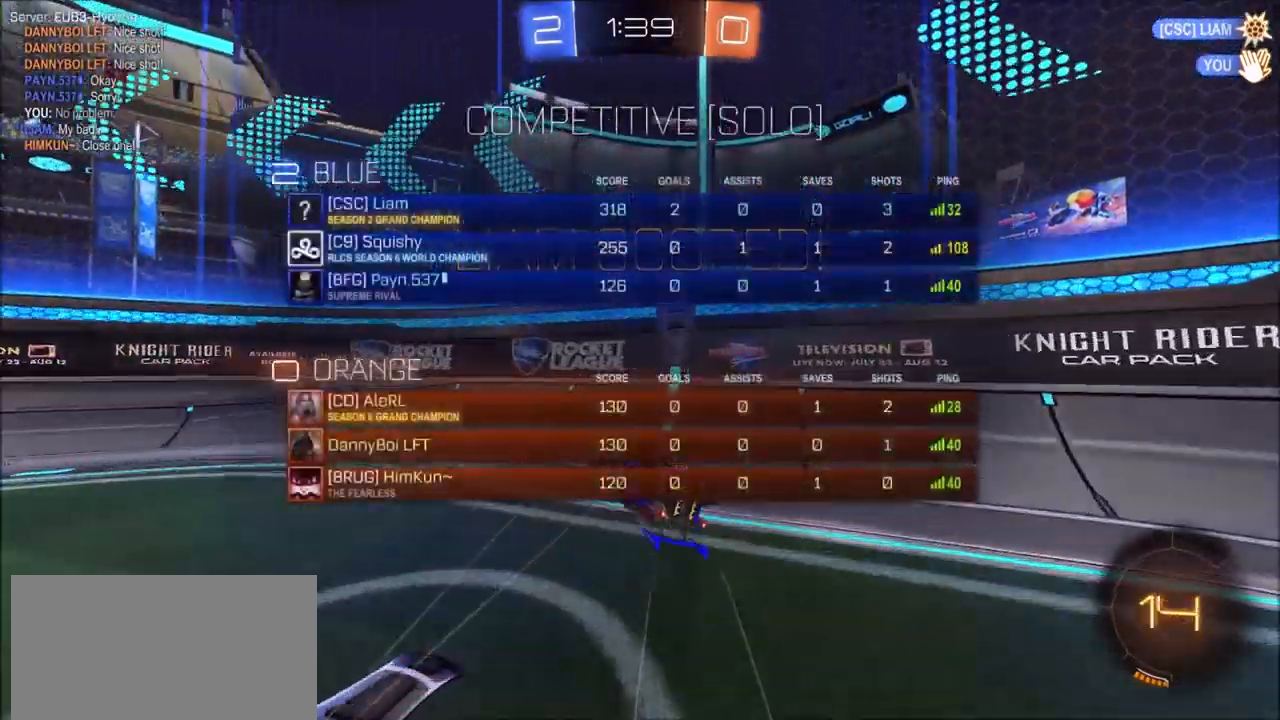
{"buttons": [], "left_stick": "center", "right_stick": "center", "events": [[33, "CROSS", "down"], [50, "left_stick", "center"], [100, "CROSS", "up"], [133, "R1", "up"], [200, "CROSS", "down"], [300, "CROSS", "up"], [450, "CROSS", "down"], [500, "CROSS", "up"]]}
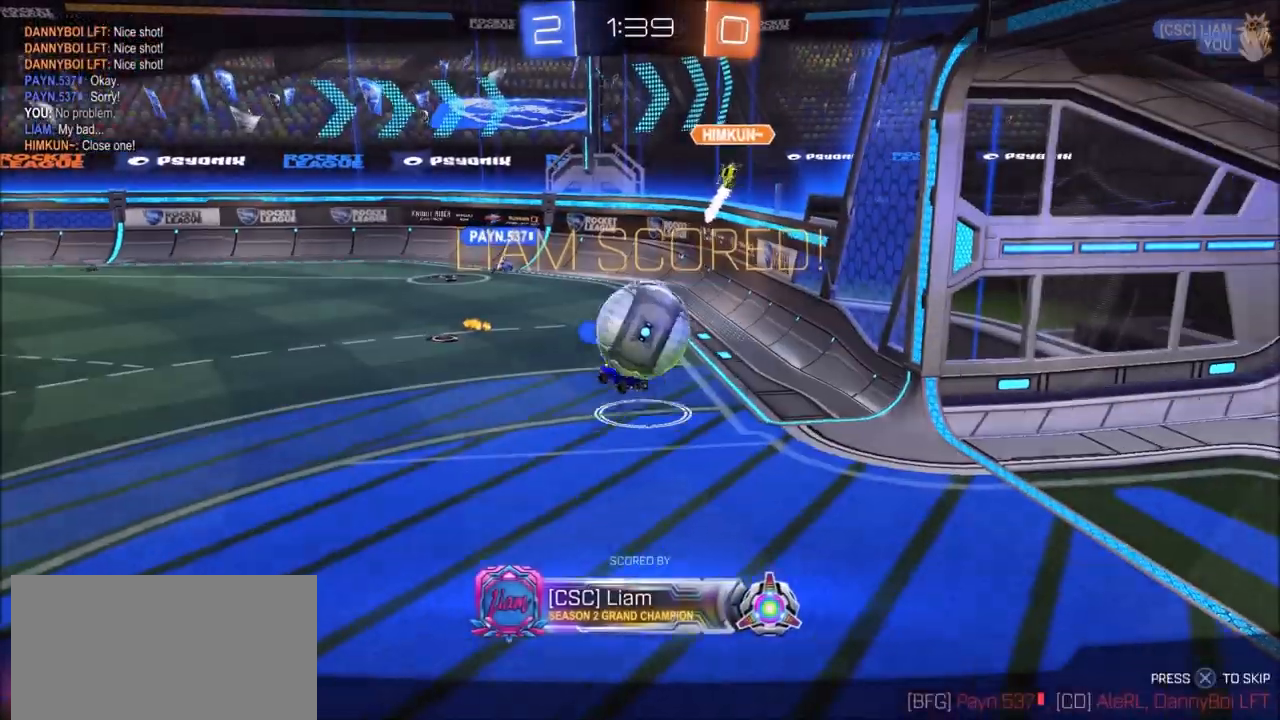
{"buttons": [], "left_stick": "center", "right_stick": "center", "events": [[283, "CROSS", "down"], [400, "CROSS", "up"]]}
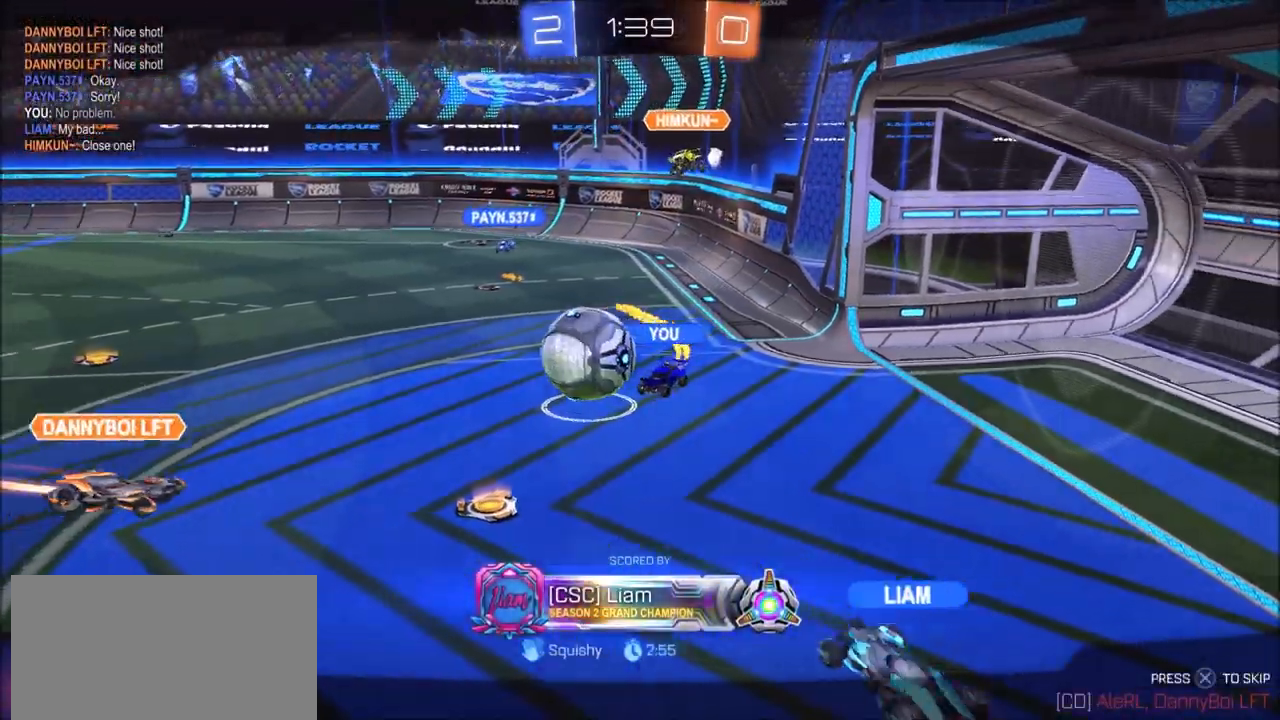
{"buttons": [], "left_stick": "center", "right_stick": "center", "events": [[300, "CROSS", "down"], [483, "CROSS", "up"]]}
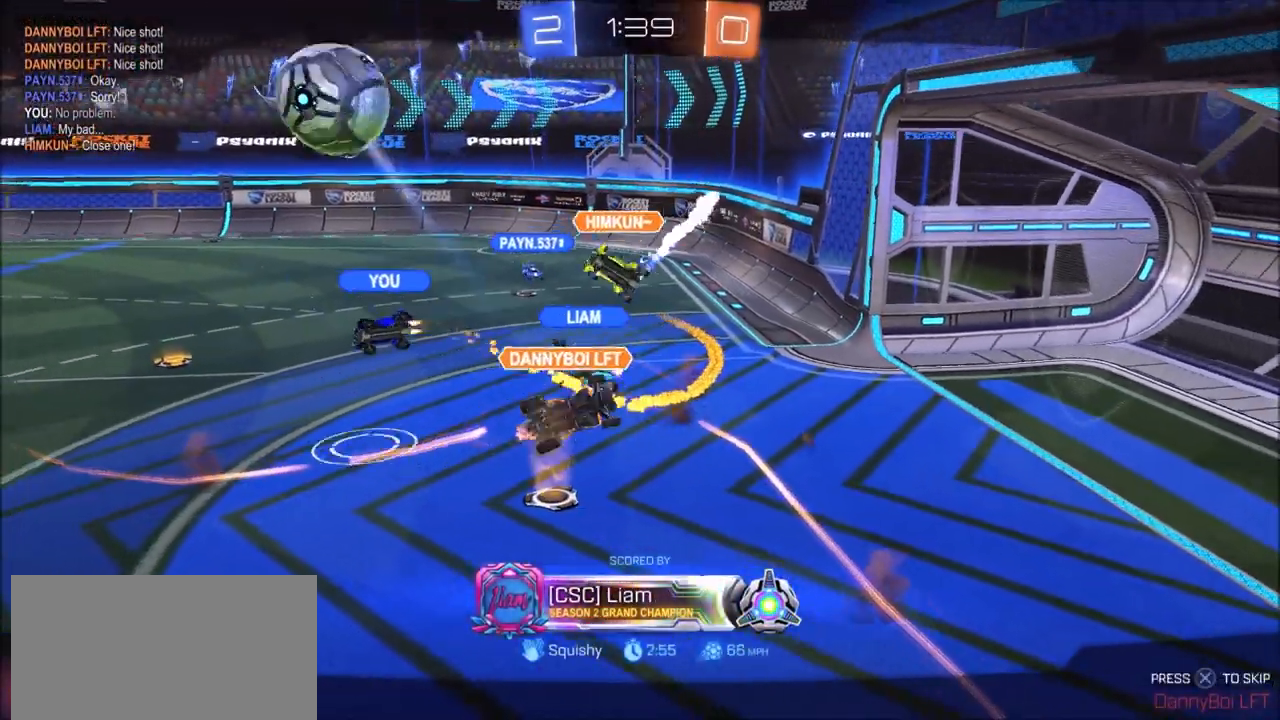
{"buttons": [], "left_stick": "center", "right_stick": "center", "events": [[117, "CROSS", "down"], [217, "CROSS", "up"], [333, "CROSS", "down"], [483, "CROSS", "up"]]}
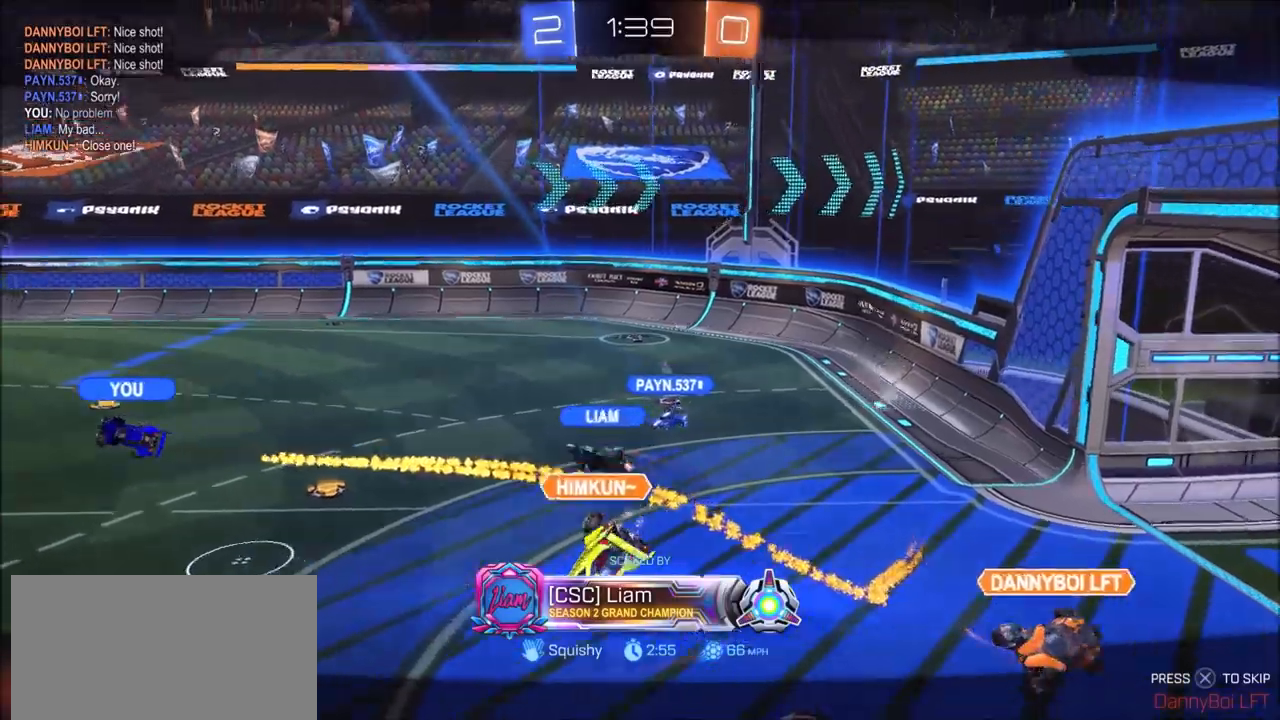
{"buttons": [], "left_stick": "center", "right_stick": "center", "events": [[150, "CROSS", "down"], [250, "CROSS", "up"], [383, "CROSS", "down"], [500, "CROSS", "up"]]}
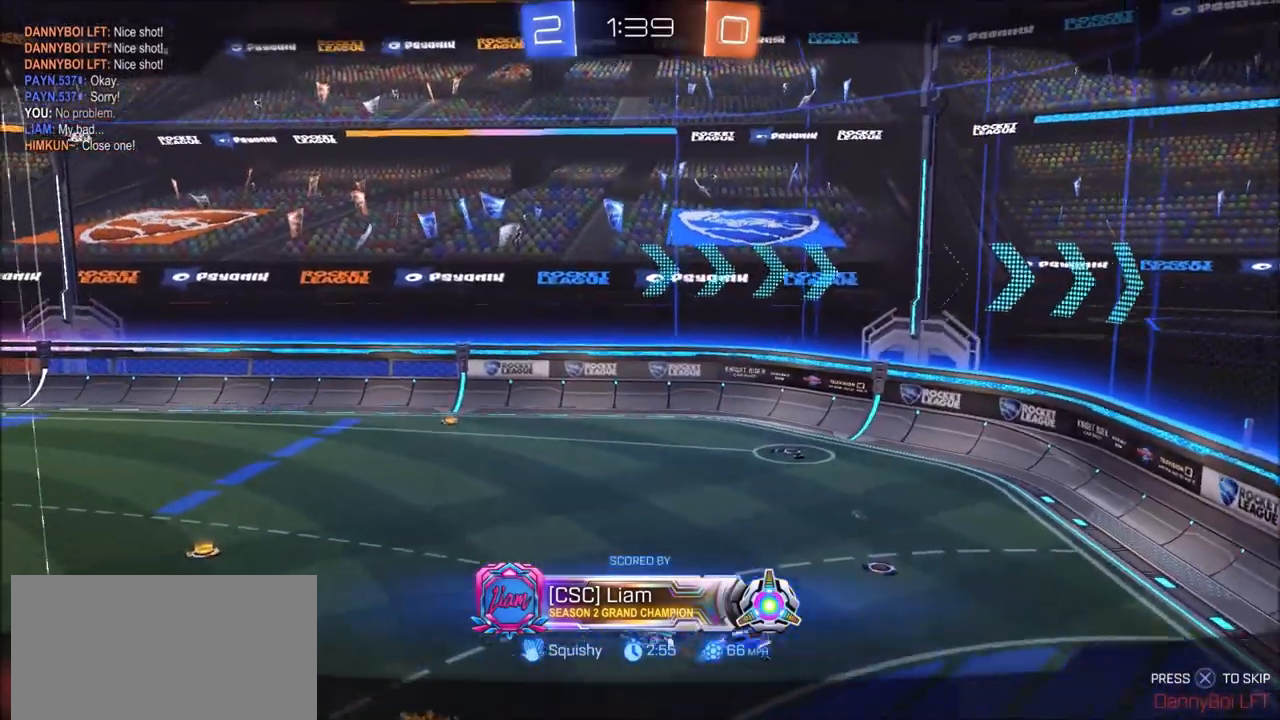
{"buttons": [], "left_stick": "center", "right_stick": "center", "events": [[183, "CROSS", "down"], [283, "CROSS", "up"]]}
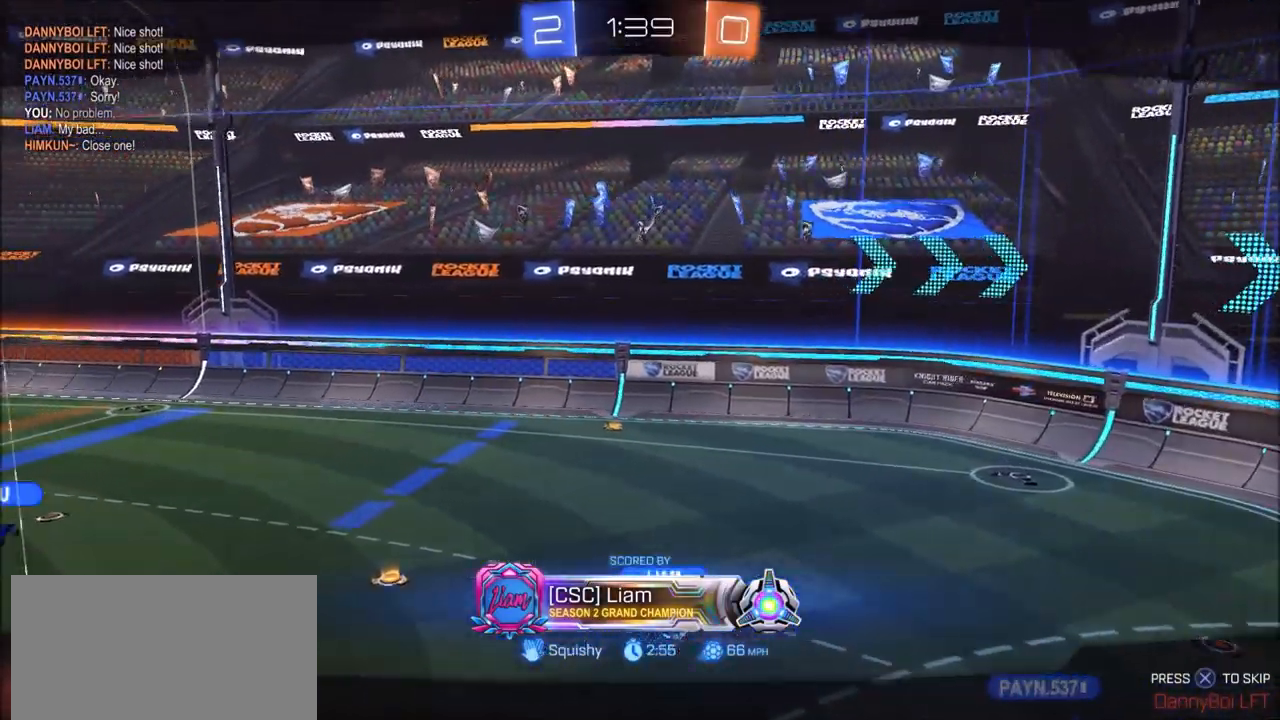
{"buttons": [], "left_stick": "center", "right_stick": "center", "events": [[83, "CROSS", "down"], [250, "CROSS", "up"]]}
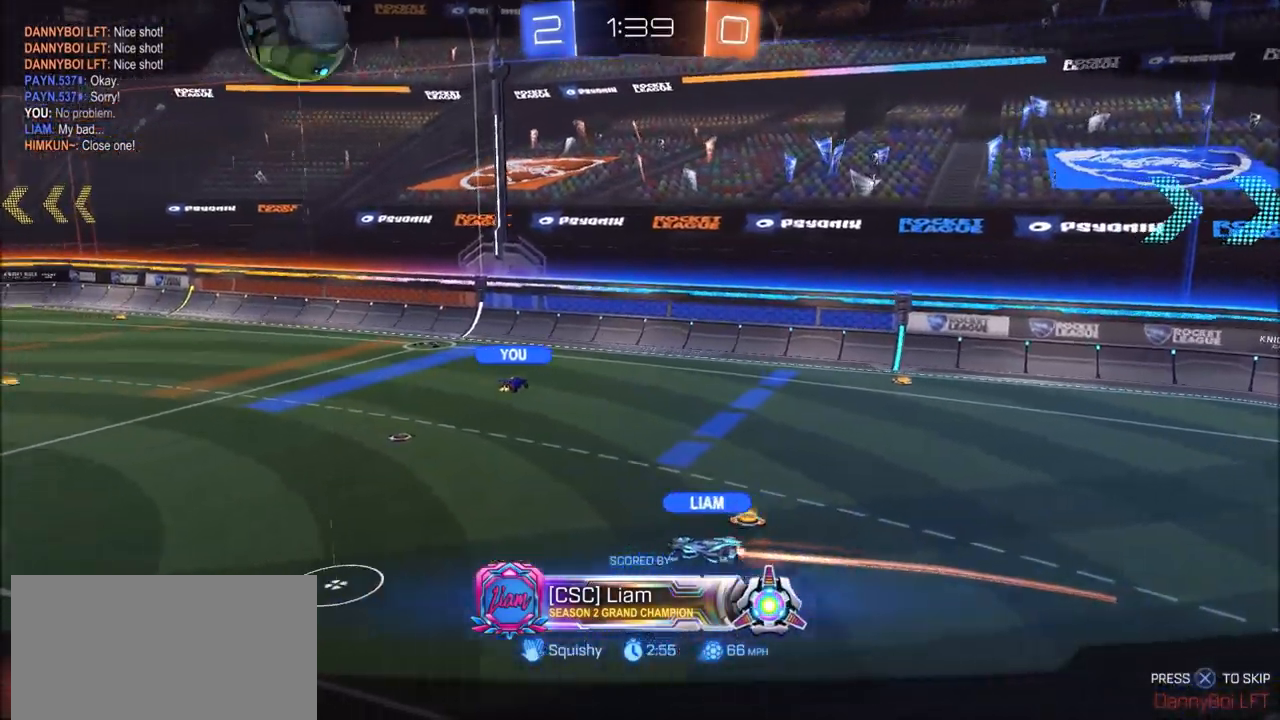
{"buttons": ["DPAD_LEFT"], "left_stick": "center", "right_stick": "center", "events": [[50, "TRIANGLE", "down"], [150, "TRIANGLE", "up"], [450, "DPAD_LEFT", "down"]]}
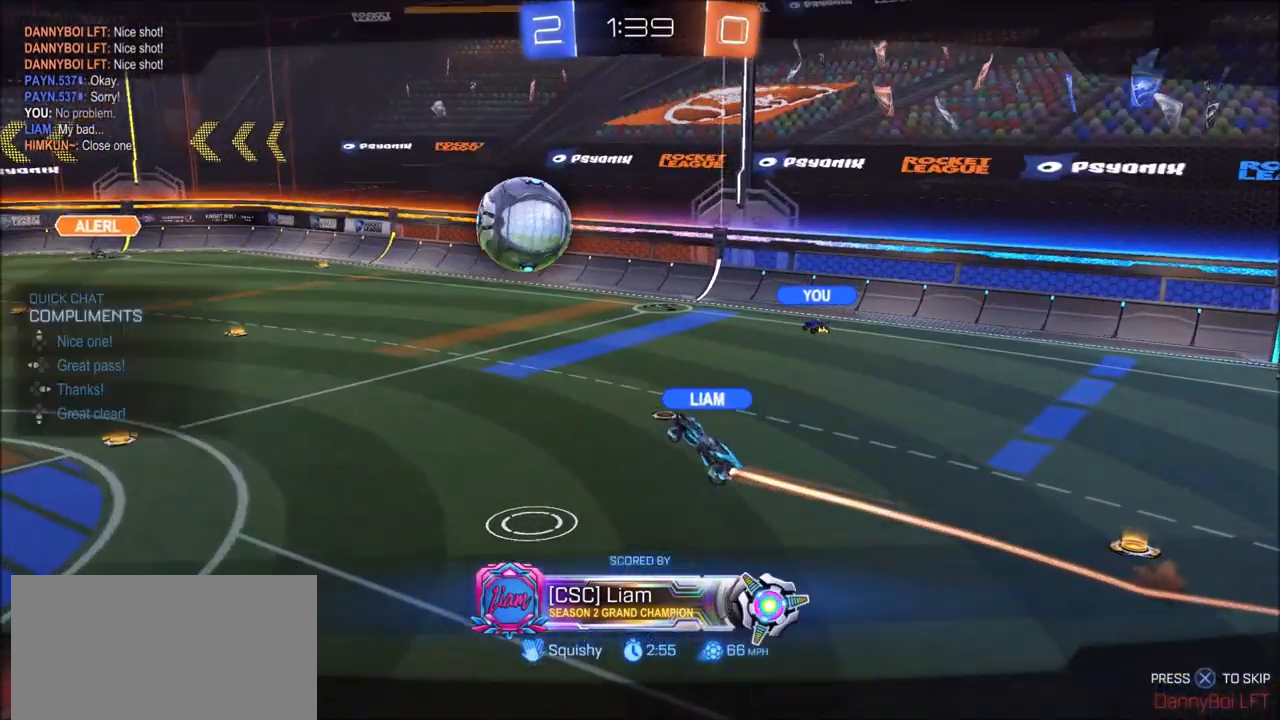
{"buttons": [], "left_stick": "center", "right_stick": "center", "events": [[17, "DPAD_LEFT", "up"], [167, "DPAD_UP", "down"], [200, "DPAD_UP", "up"], [333, "CROSS", "down"], [400, "CROSS", "up"]]}
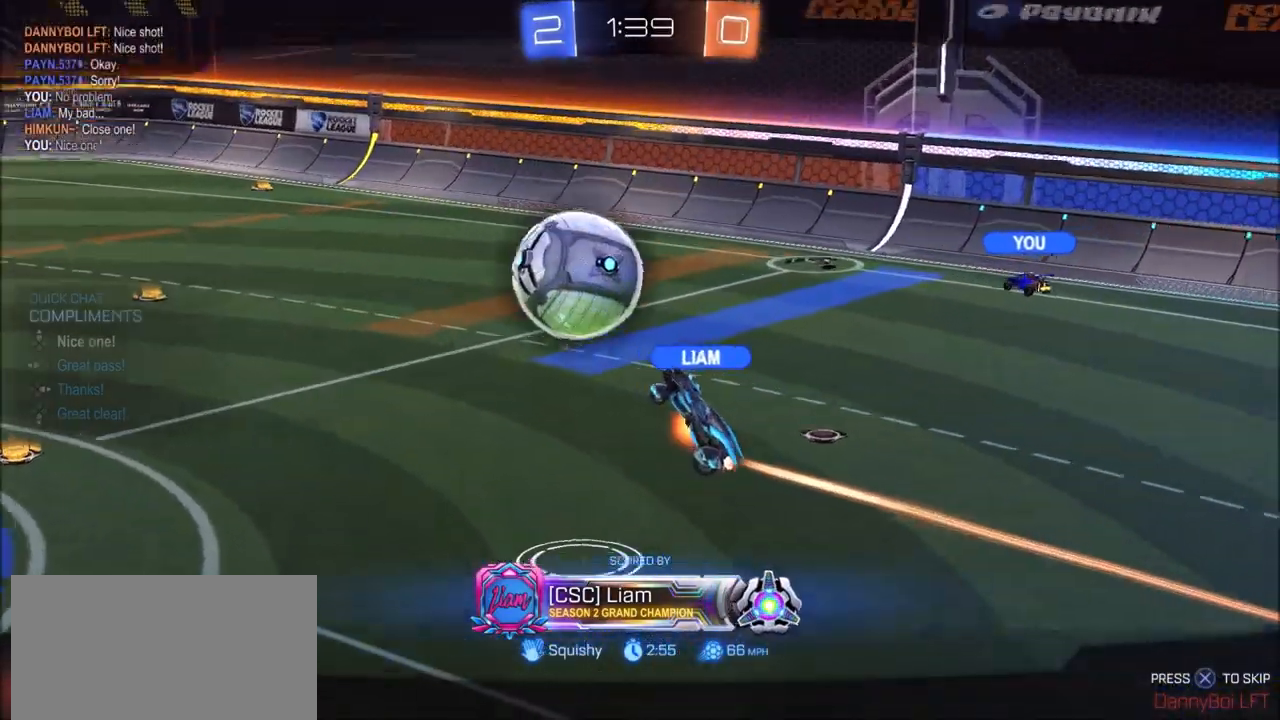
{"buttons": ["R1"], "left_stick": "center", "right_stick": "center", "events": [[150, "CROSS", "down"], [233, "CROSS", "up"], [333, "CROSS", "down"], [433, "R1", "down"], [467, "CROSS", "up"]]}
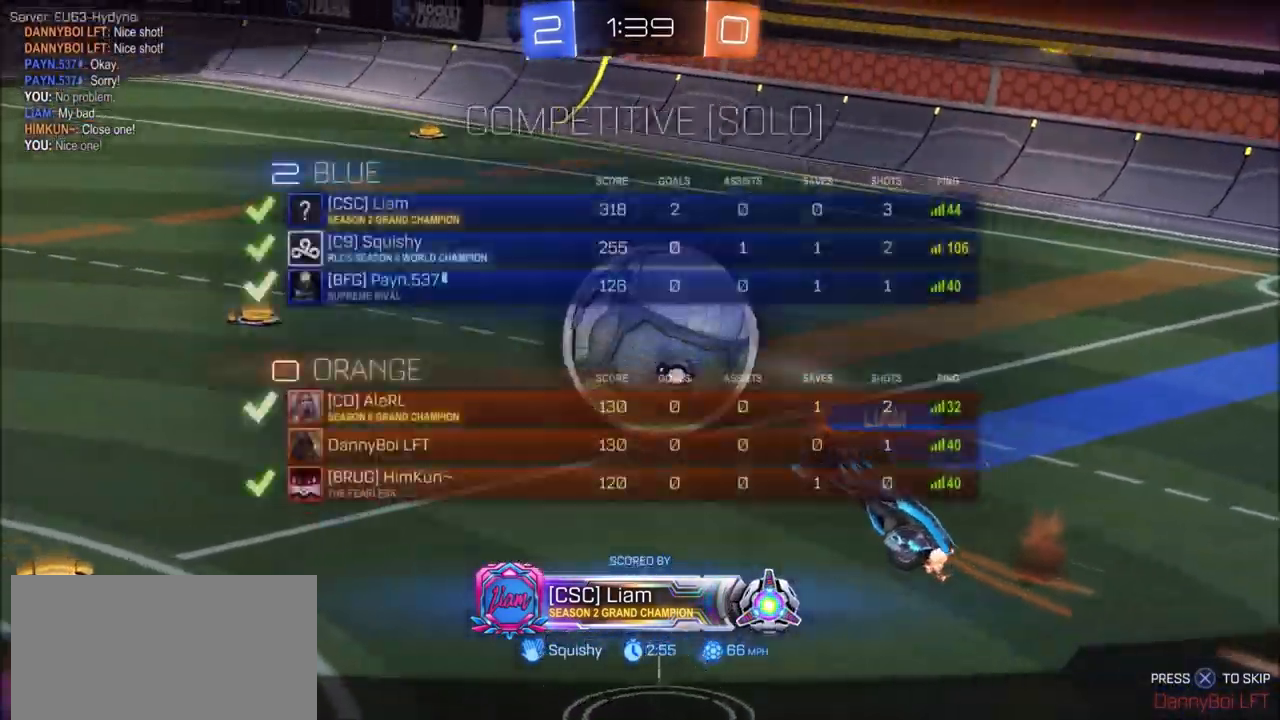
{"buttons": [], "left_stick": "center", "right_stick": "center", "events": [[117, "CROSS", "down"], [200, "CROSS", "up"], [467, "R1", "up"]]}
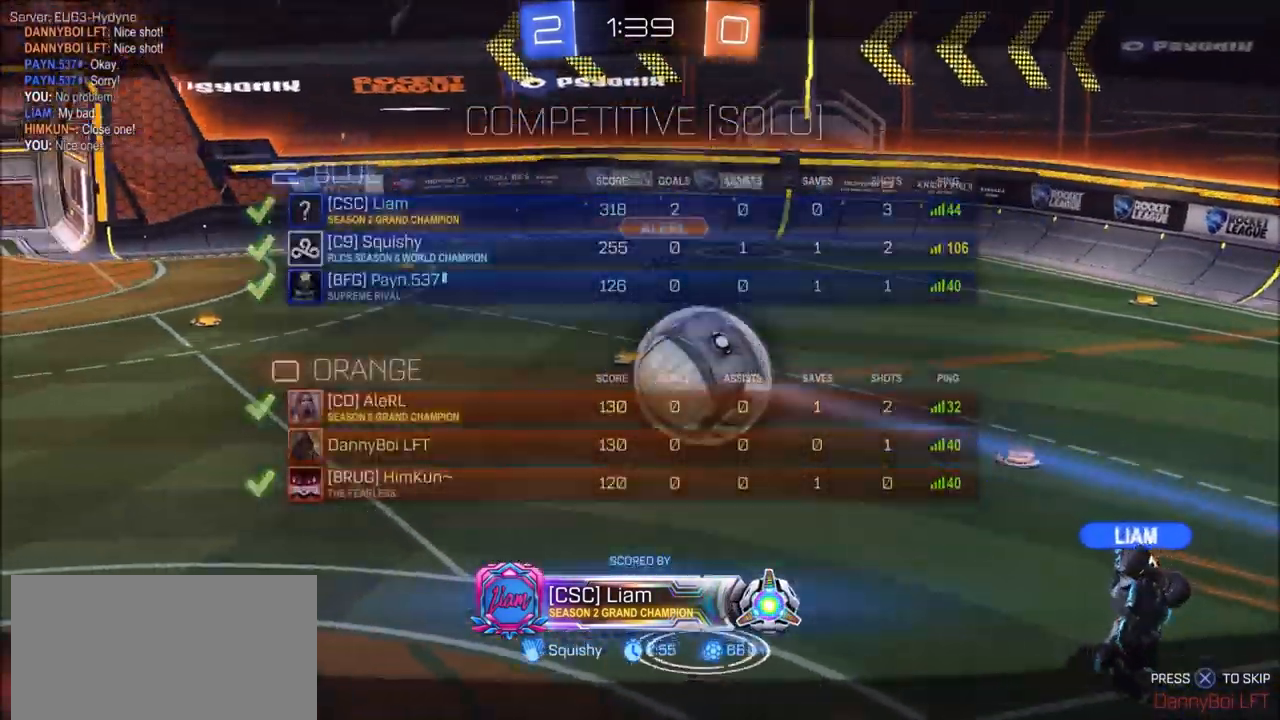
{"buttons": [], "left_stick": "center", "right_stick": "center", "events": [[183, "CROSS", "down"], [250, "CROSS", "up"], [333, "CROSS", "down"], [467, "CROSS", "up"]]}
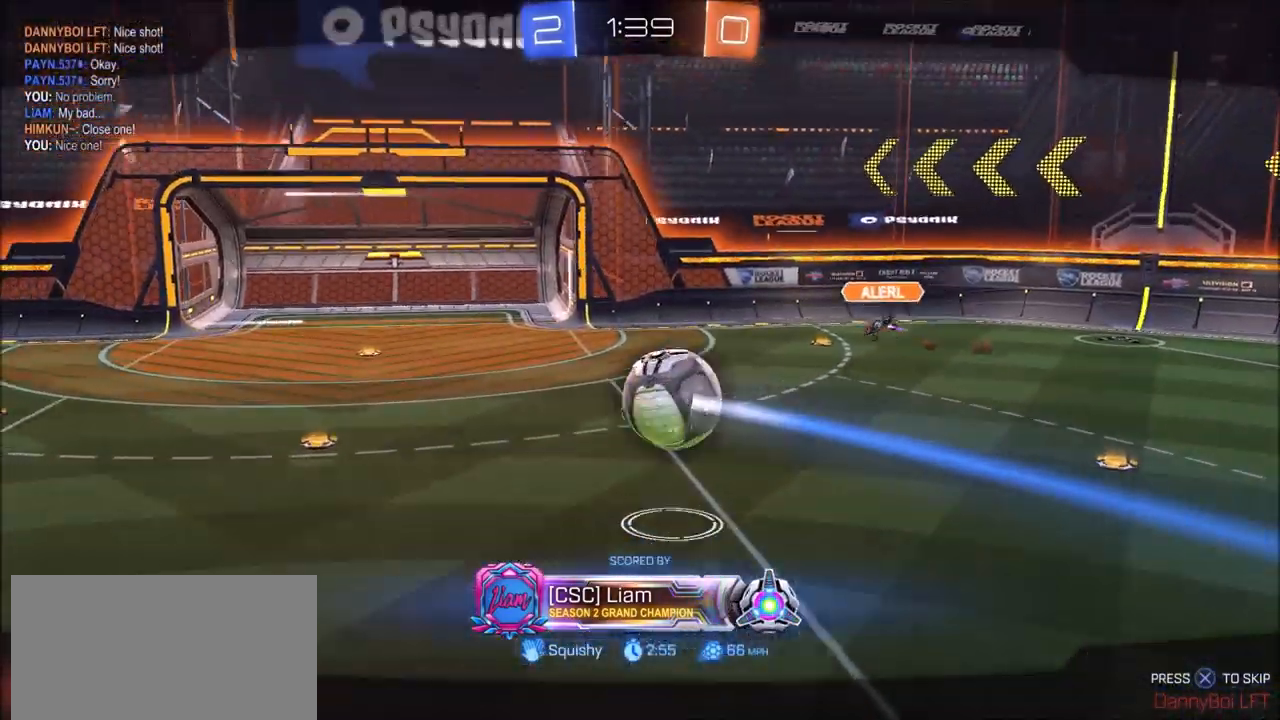
{"buttons": [], "left_stick": "center", "right_stick": "center", "events": []}